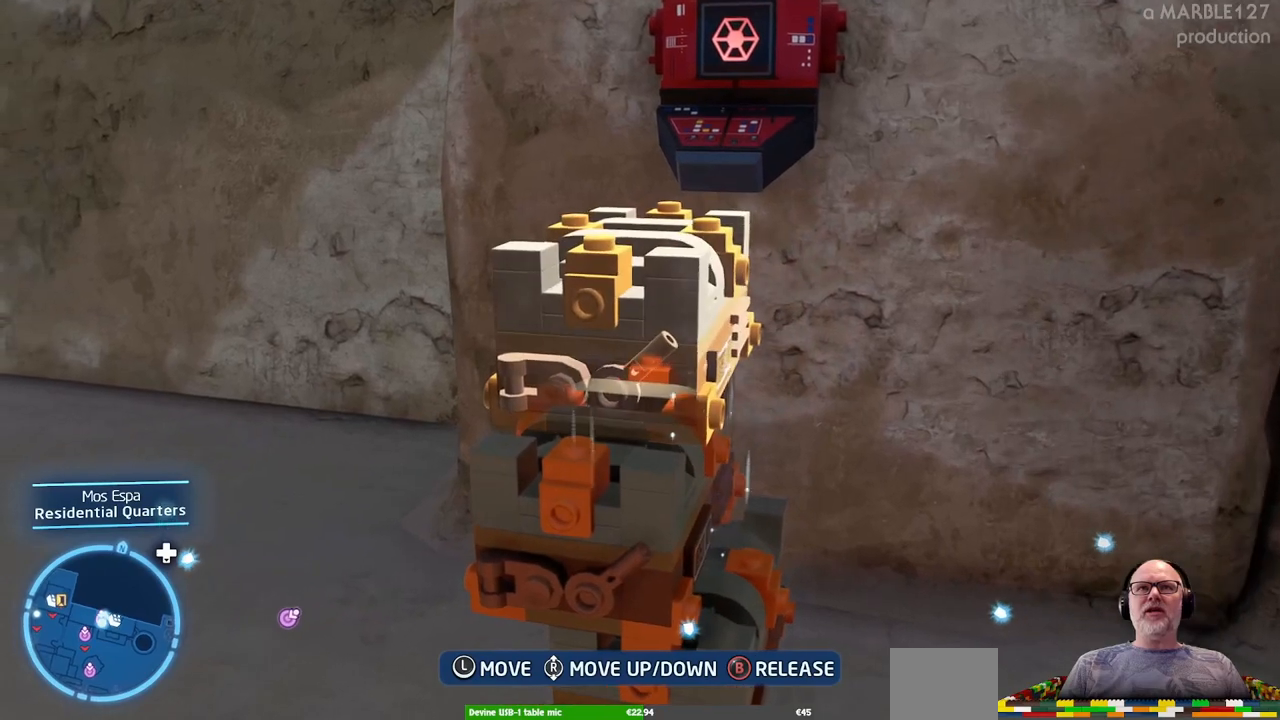
Gameplay with a controller (Xbox layout); each line is a JSON object with the inputs held at the frame after it (dt_ms = milliseconds from this image to that frame). "events" lists button and stick changes between this image and that frame as [ms after this image, input, new state], when the widget could be followed in between. Not read: L2 L3 R2 R3.
{"dt_ms": 500, "buttons": [], "left_stick": "center", "right_stick": "up", "events": [[167, "left_stick", "right"], [267, "left_stick", "center"], [467, "right_stick", "up"]]}
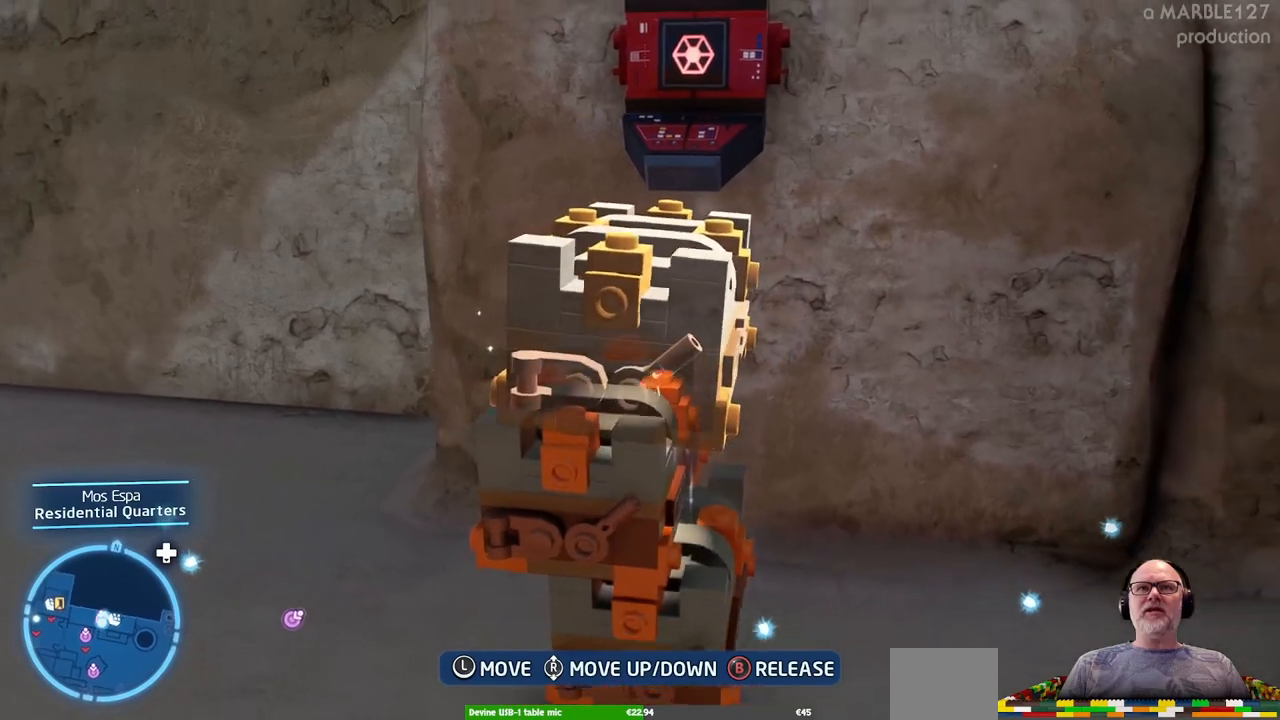
{"dt_ms": 500, "buttons": [], "left_stick": "up-left", "right_stick": "up", "events": [[300, "left_stick", "up-left"]]}
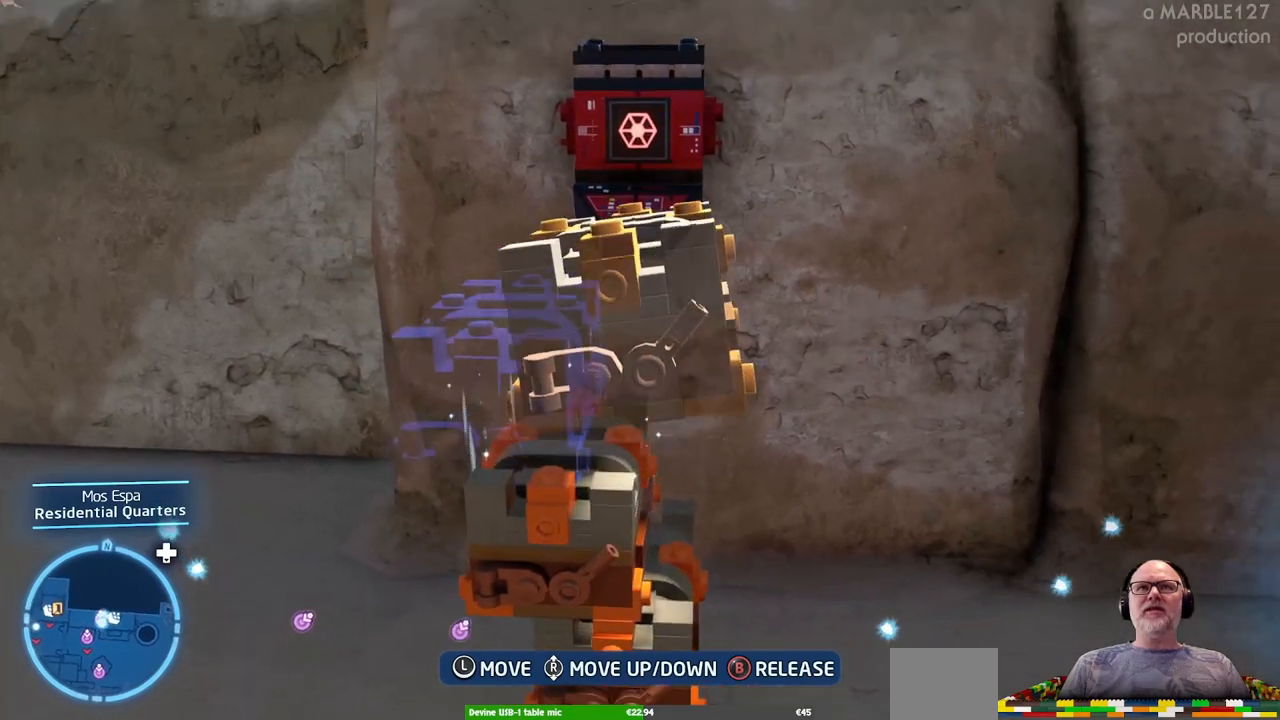
{"dt_ms": 500, "buttons": [], "left_stick": "down-right", "right_stick": "down", "events": [[100, "left_stick", "up"], [133, "right_stick", "center"], [267, "left_stick", "center"], [367, "left_stick", "down"], [367, "right_stick", "down"], [433, "left_stick", "down-right"]]}
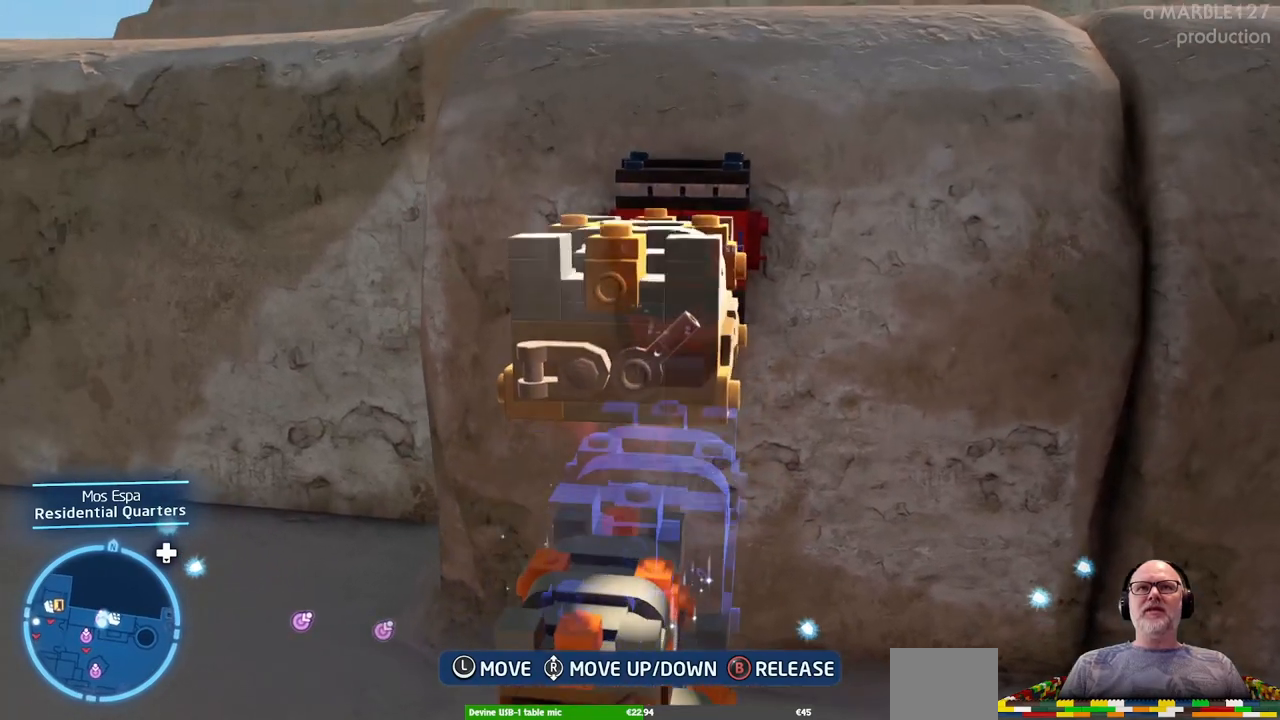
{"dt_ms": 500, "buttons": [], "left_stick": "down", "right_stick": "down"}
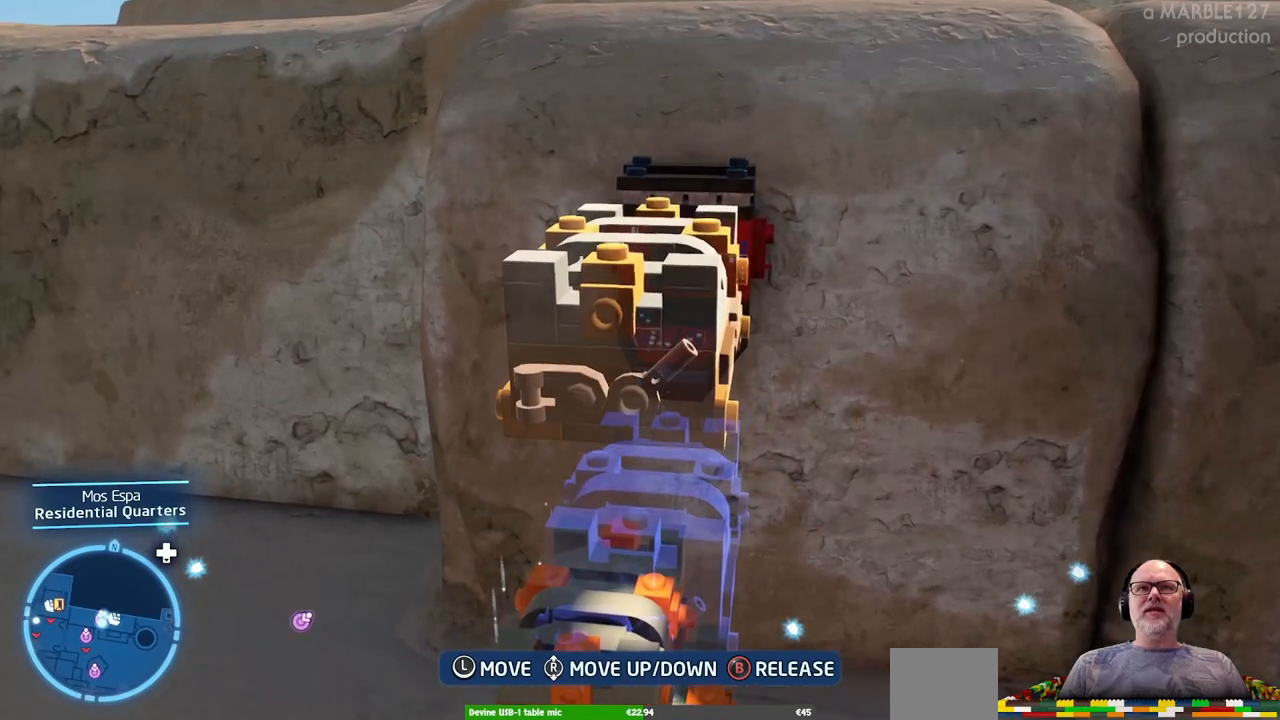
{"dt_ms": 500, "buttons": [], "left_stick": "center", "right_stick": "center", "events": [[267, "left_stick", "center"], [267, "right_stick", "center"]]}
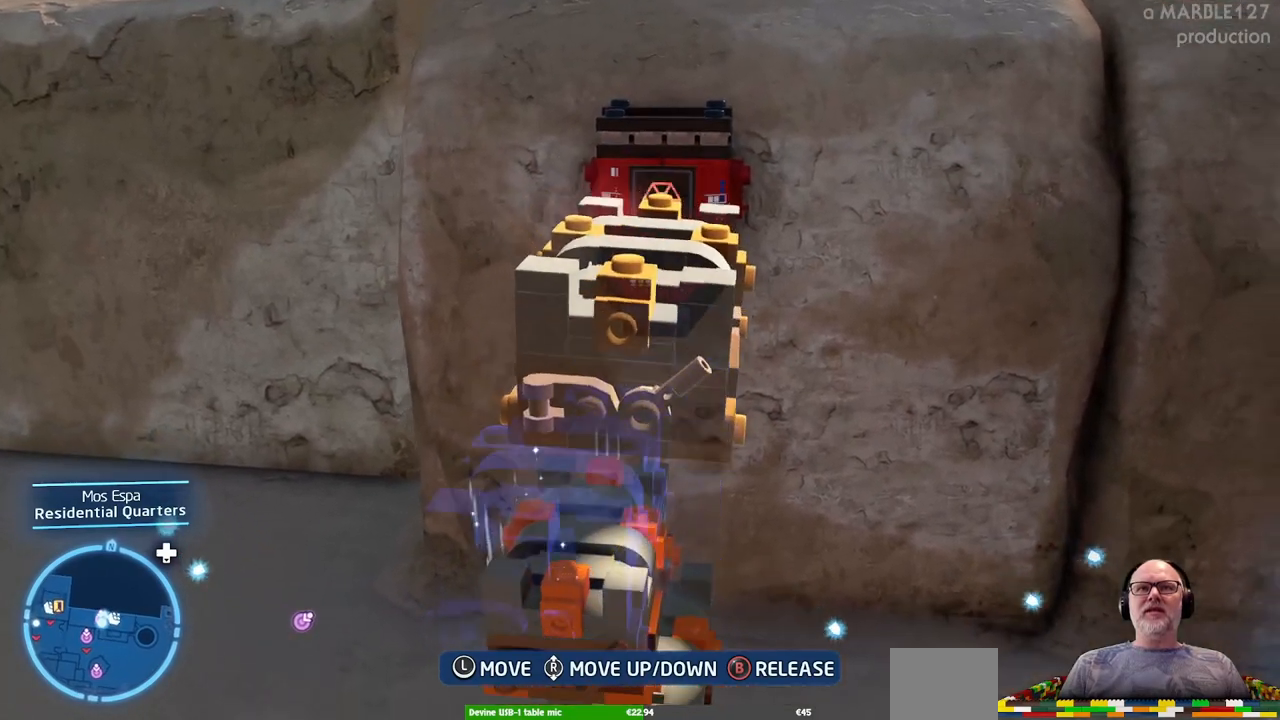
{"dt_ms": 500, "buttons": [], "left_stick": "up", "right_stick": "center", "events": [[67, "left_stick", "down-left"], [133, "right_stick", "down"], [233, "left_stick", "center"], [300, "left_stick", "up-right"], [300, "right_stick", "center"], [467, "left_stick", "up"]]}
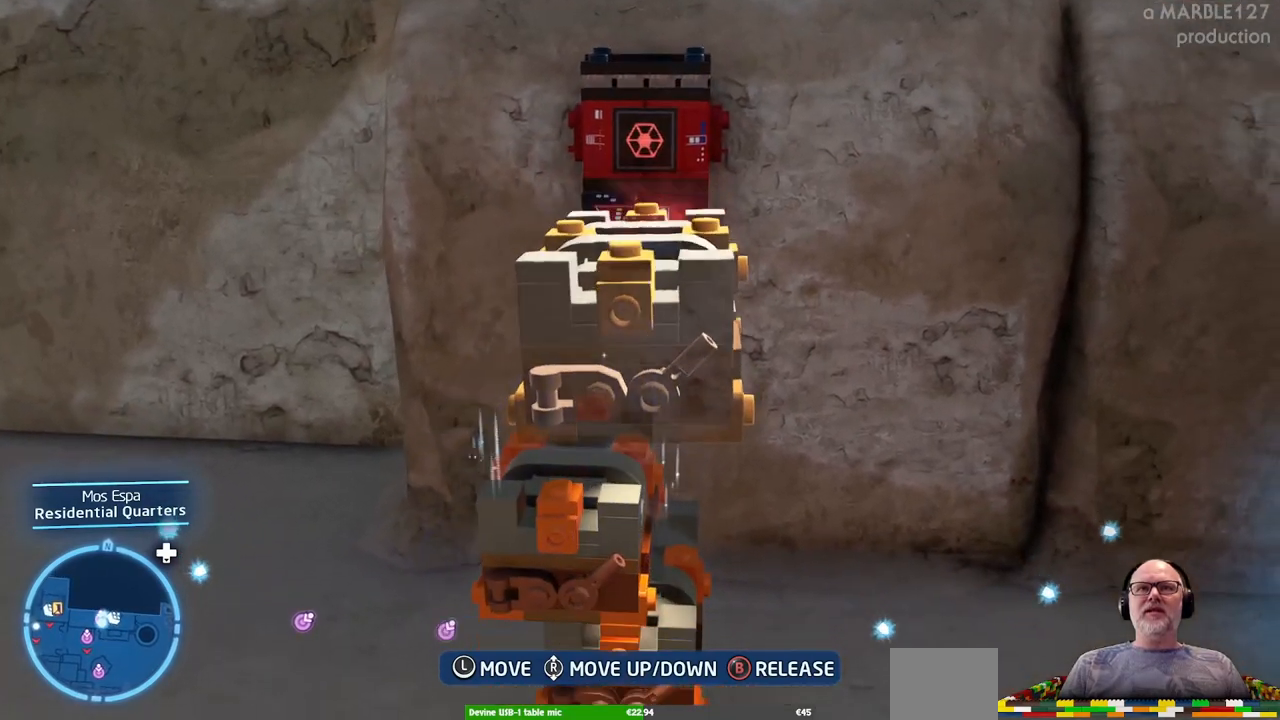
{"dt_ms": 1000, "buttons": [], "left_stick": "center", "right_stick": "center"}
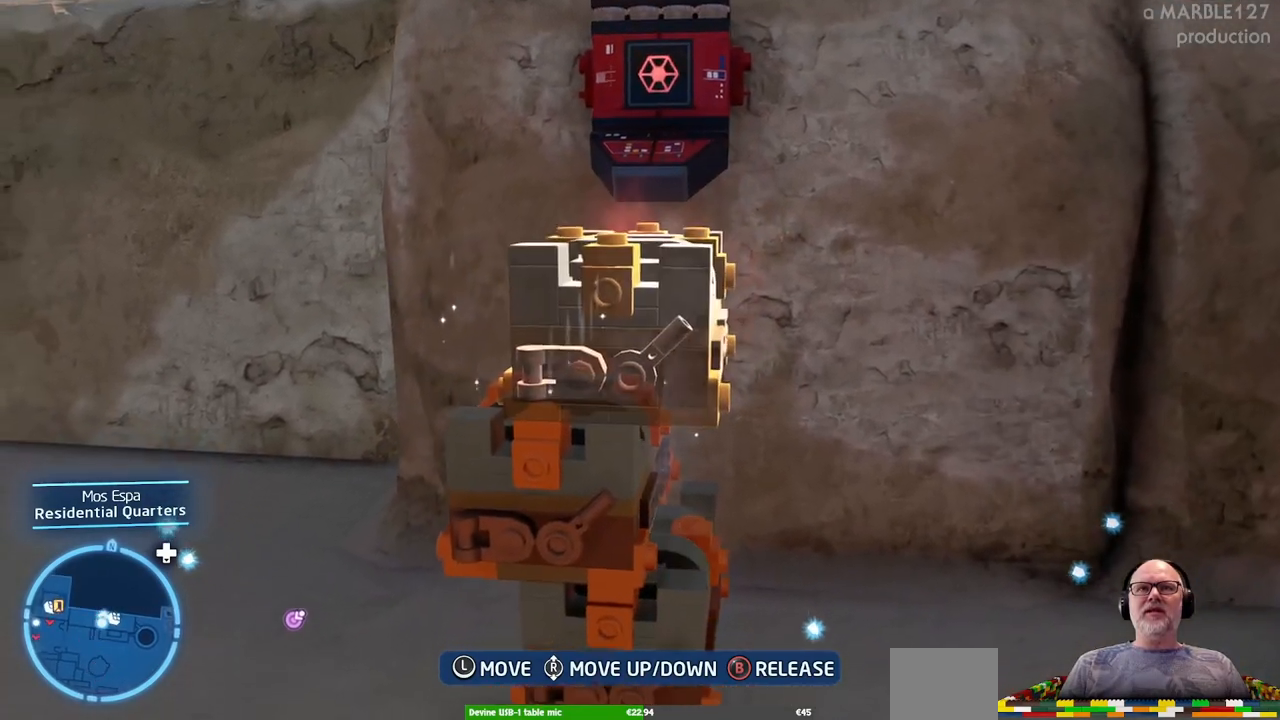
{"dt_ms": 500, "buttons": [], "left_stick": "center", "right_stick": "center", "events": []}
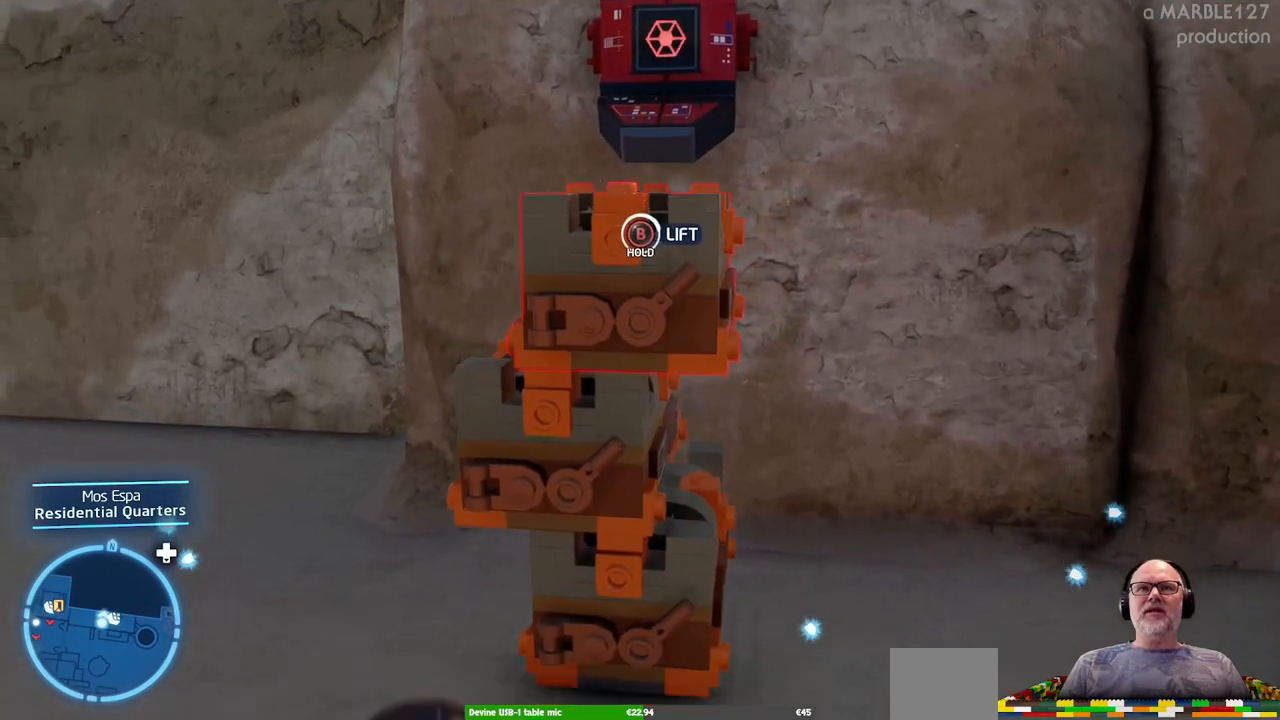
{"dt_ms": 1000, "buttons": [], "left_stick": "up", "right_stick": "center"}
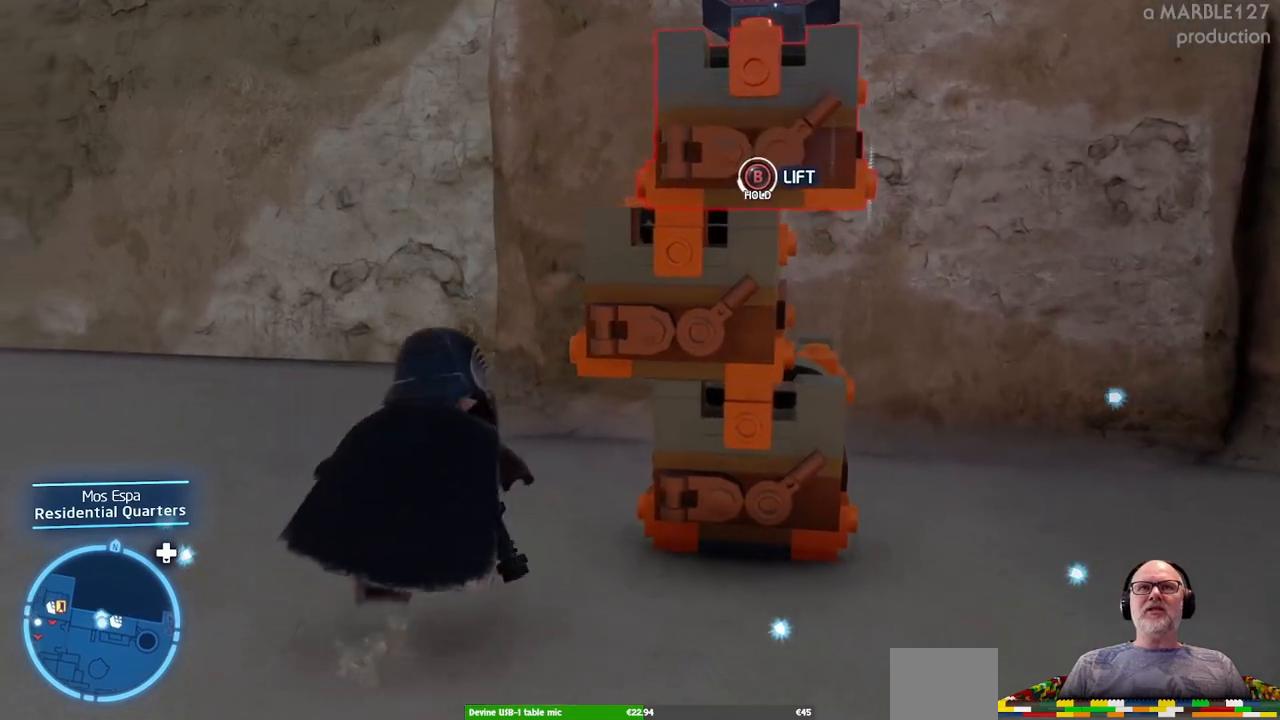
{"dt_ms": 500, "buttons": ["A"], "left_stick": "right", "right_stick": "center", "events": [[133, "A", "down"], [133, "left_stick", "up-right"], [267, "A", "up"], [367, "A", "down"], [433, "left_stick", "right"]]}
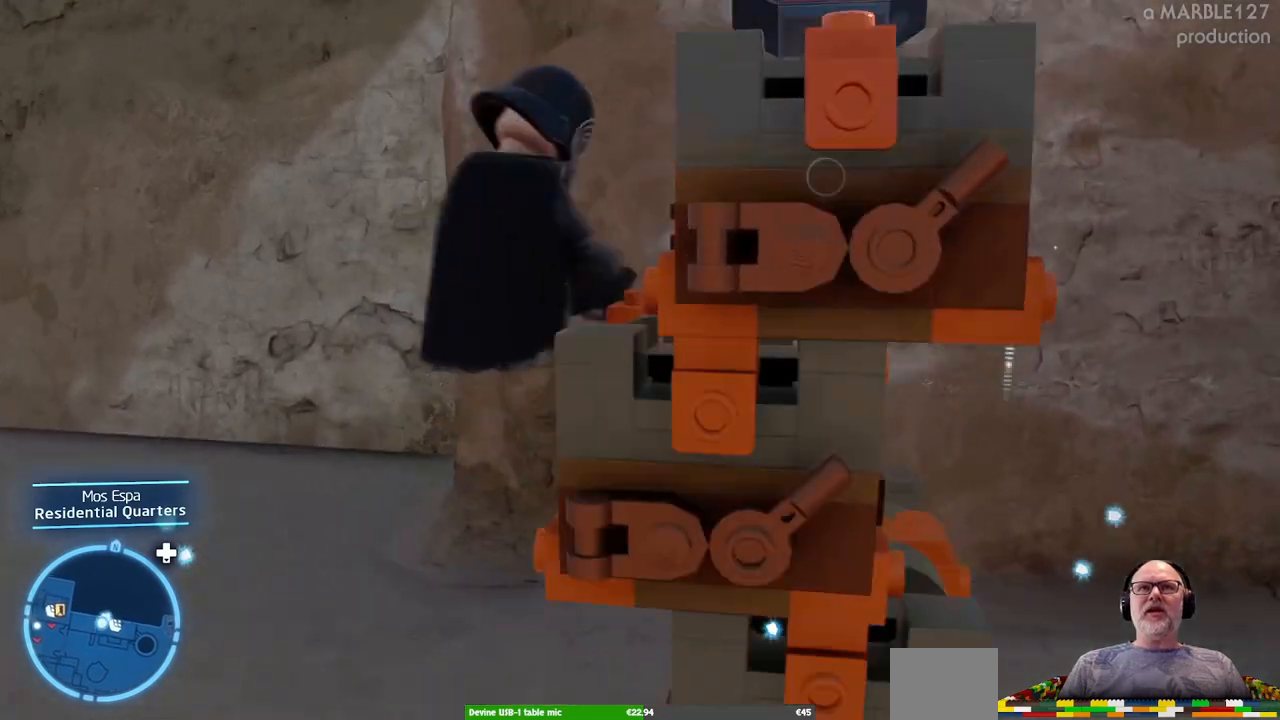
{"dt_ms": 500, "buttons": [], "left_stick": "center", "right_stick": "center", "events": [[67, "A", "up"], [167, "left_stick", "center"]]}
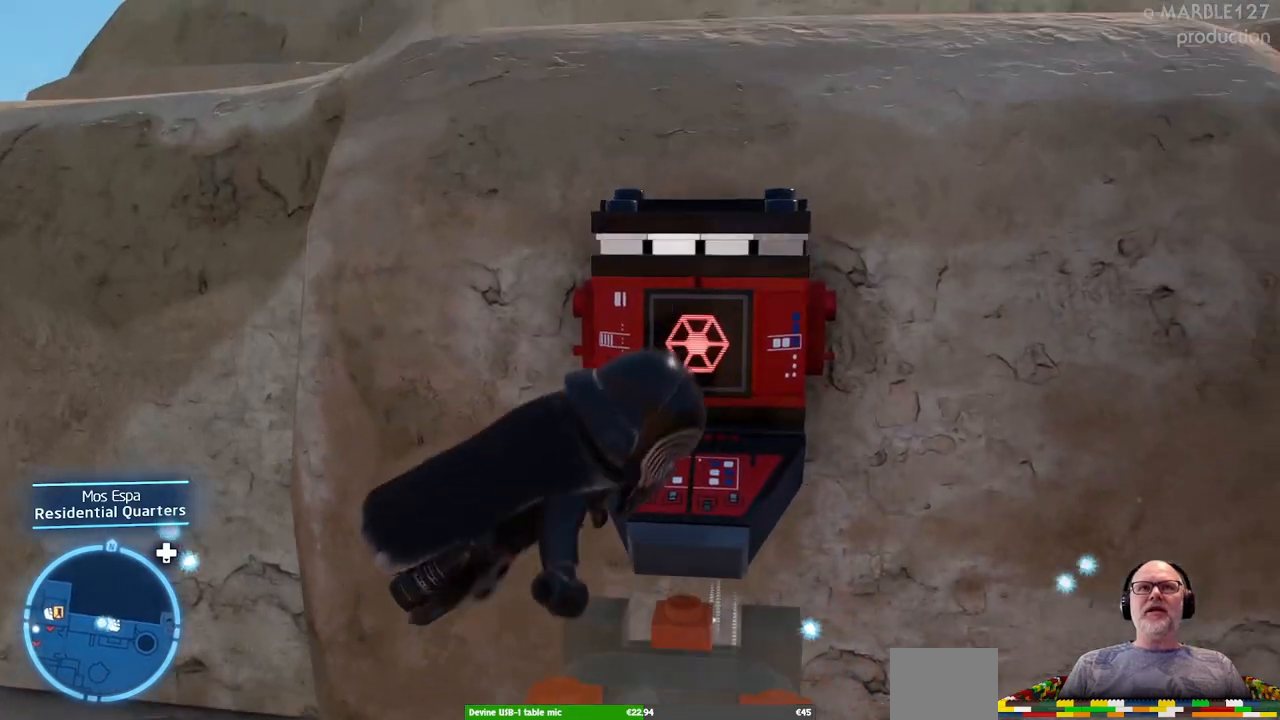
{"dt_ms": 500, "buttons": ["DPAD_RIGHT"], "left_stick": "center", "right_stick": "center", "events": [[200, "left_stick", "right"], [367, "left_stick", "center"], [433, "DPAD_RIGHT", "down"]]}
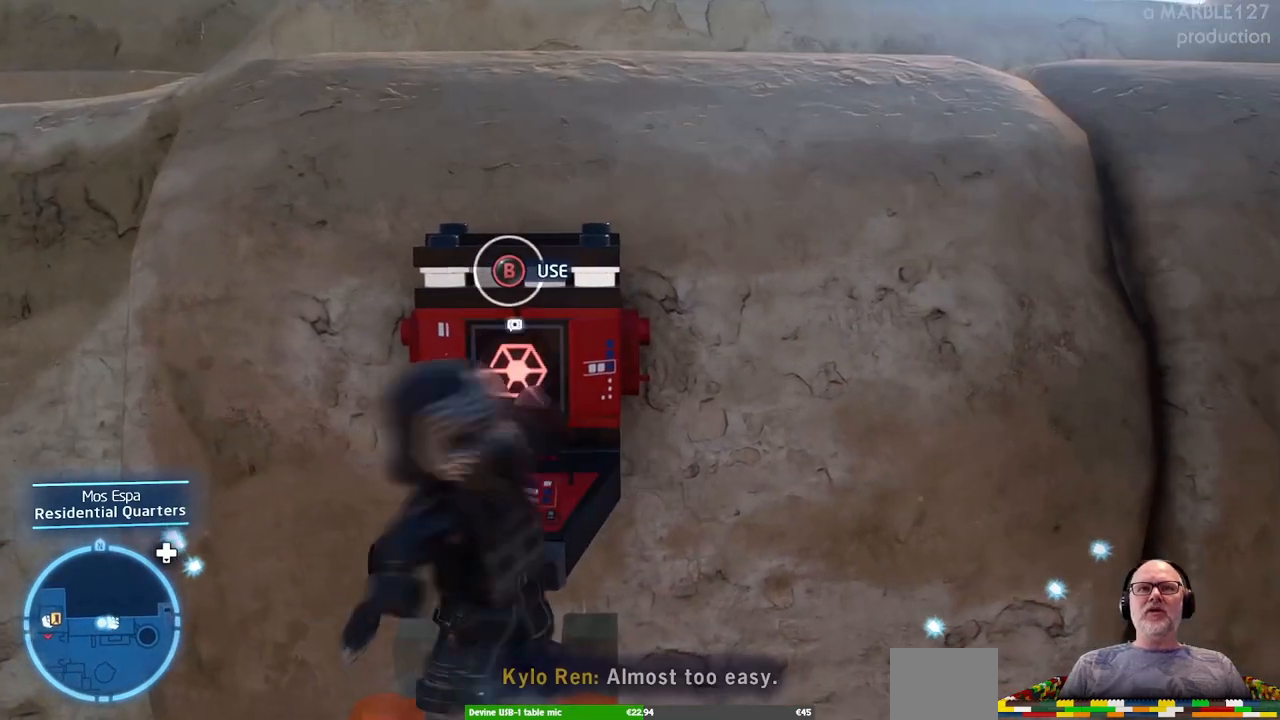
{"dt_ms": 500, "buttons": [], "left_stick": "center", "right_stick": "center"}
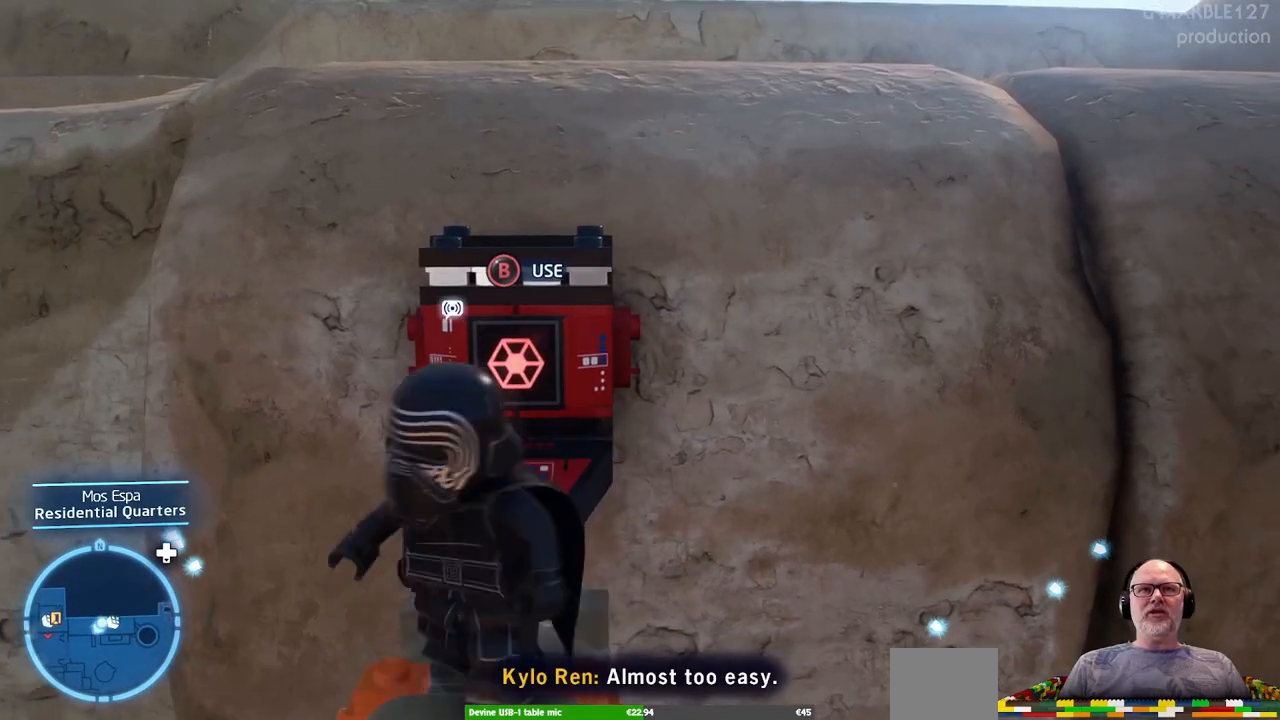
{"dt_ms": 500, "buttons": ["B"], "left_stick": "center", "right_stick": "center", "events": [[67, "left_stick", "up"], [200, "left_stick", "center"], [367, "B", "down"]]}
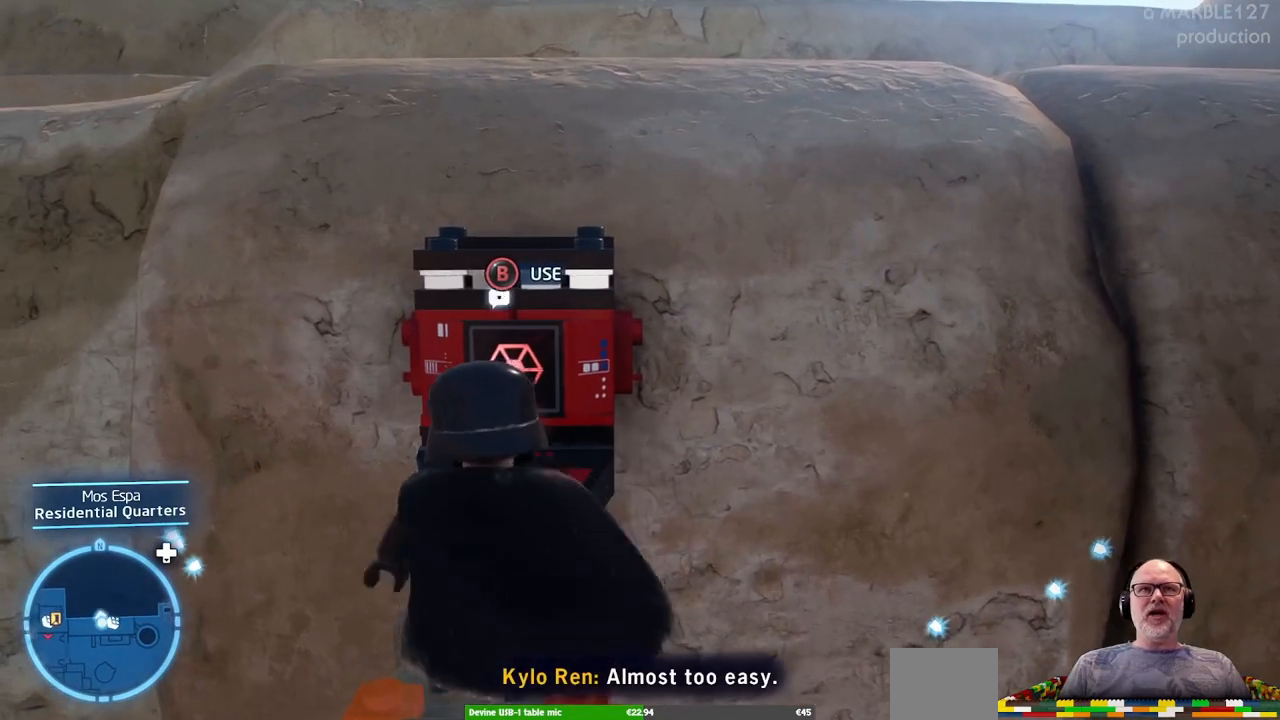
{"dt_ms": 500, "buttons": ["B"], "left_stick": "center", "right_stick": "center", "events": []}
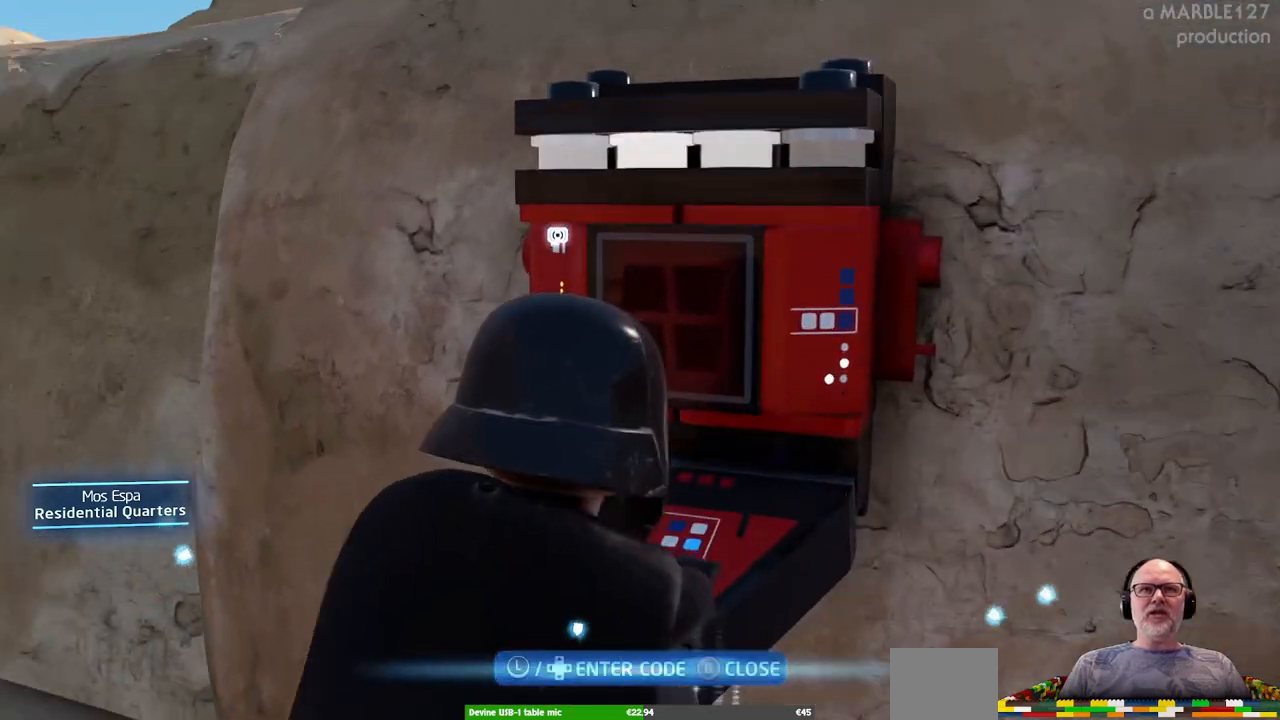
{"dt_ms": 500, "buttons": ["DPAD_RIGHT"], "left_stick": "center", "right_stick": "center", "events": [[200, "DPAD_RIGHT", "down"], [233, "B", "up"]]}
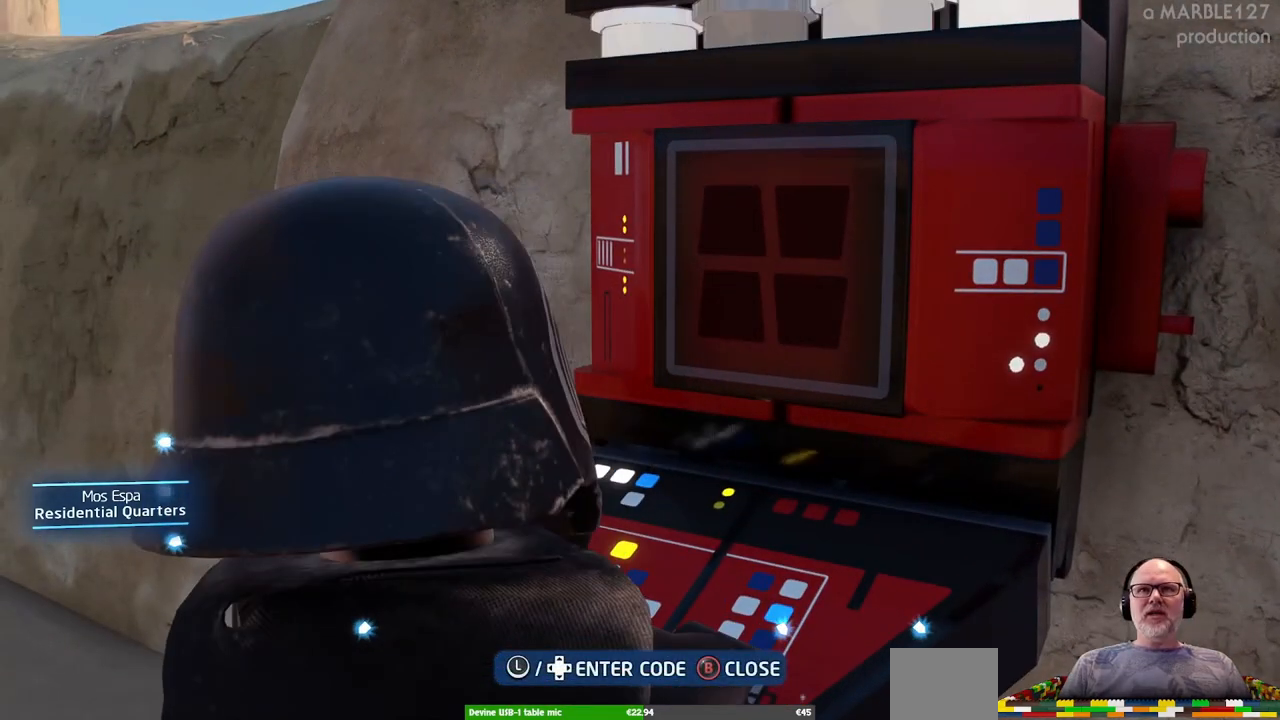
{"dt_ms": 500, "buttons": ["DPAD_RIGHT"], "left_stick": "center", "right_stick": "center", "events": []}
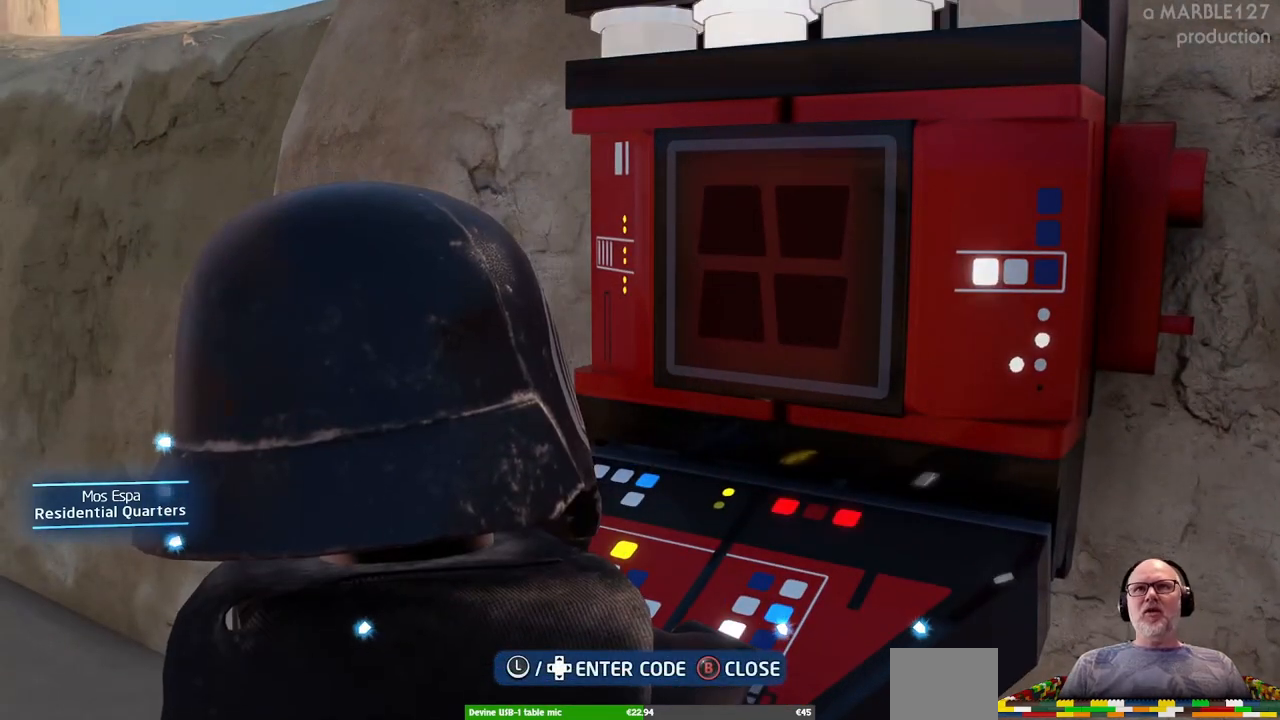
{"dt_ms": 500, "buttons": ["DPAD_RIGHT"], "left_stick": "center", "right_stick": "center", "events": []}